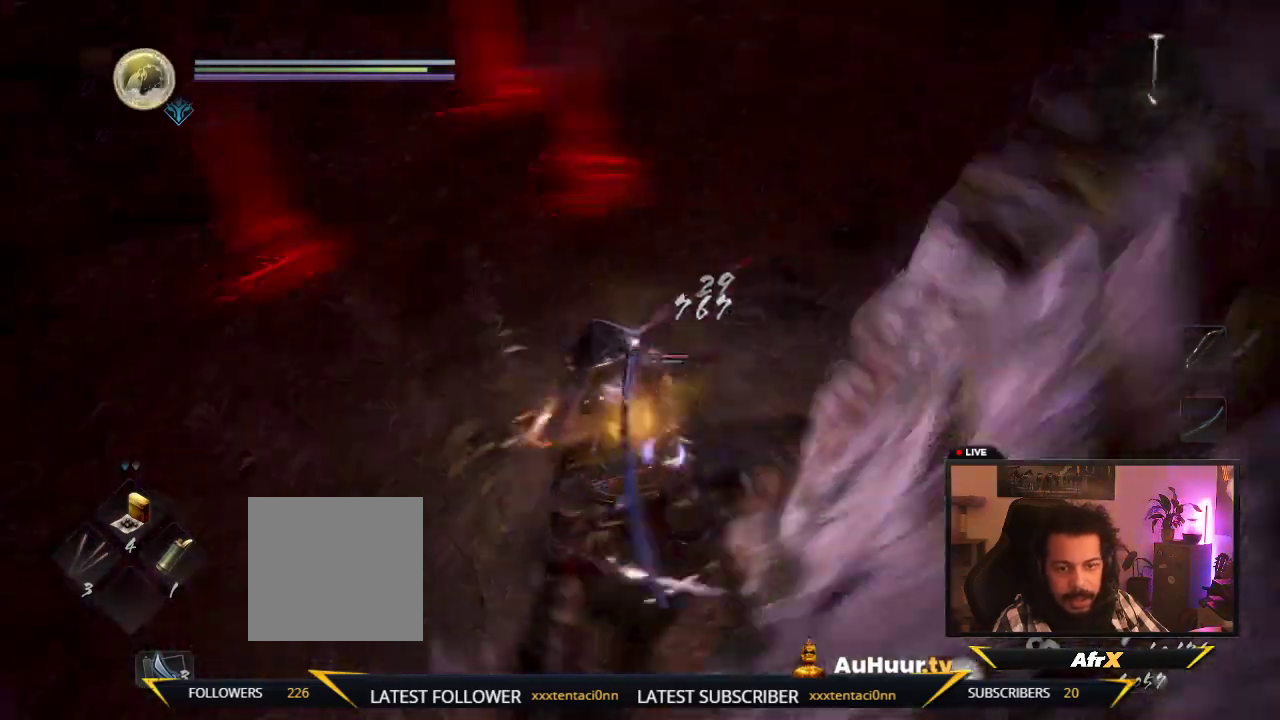
Gameplay with a controller (Xbox layout); each line is a JSON object with the inputs held at the frame after it (dt_ms = milliseconds from this image to that frame). "events" lists button and stick changes between this image and that frame as [ms after this image, input, new state], when the widget could be followed in between. This overlay highlights the sticks when they move; stick clicks (L3 R3) are not distinguishable. Not read: L3 R3.
{"dt_ms": 500, "buttons": [], "left_stick": "up", "right_stick": "center", "events": [[317, "X", "down"], [433, "left_stick", "up"], [500, "X", "up"]]}
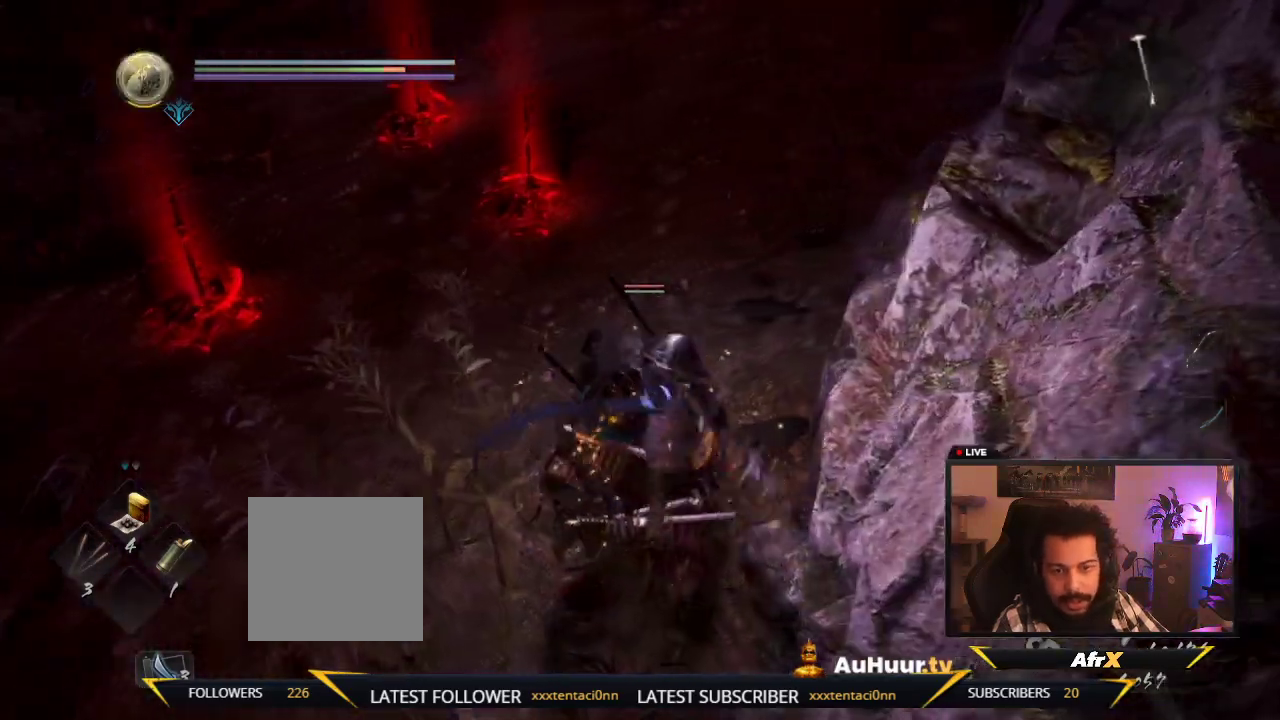
{"dt_ms": 700, "buttons": ["R1"], "left_stick": "left", "right_stick": "center", "events": [[83, "left_stick", "center"], [100, "X", "down"], [283, "X", "up"], [333, "X", "down"], [333, "left_stick", "down-left"], [483, "X", "up"], [567, "left_stick", "left"], [650, "R1", "down"]]}
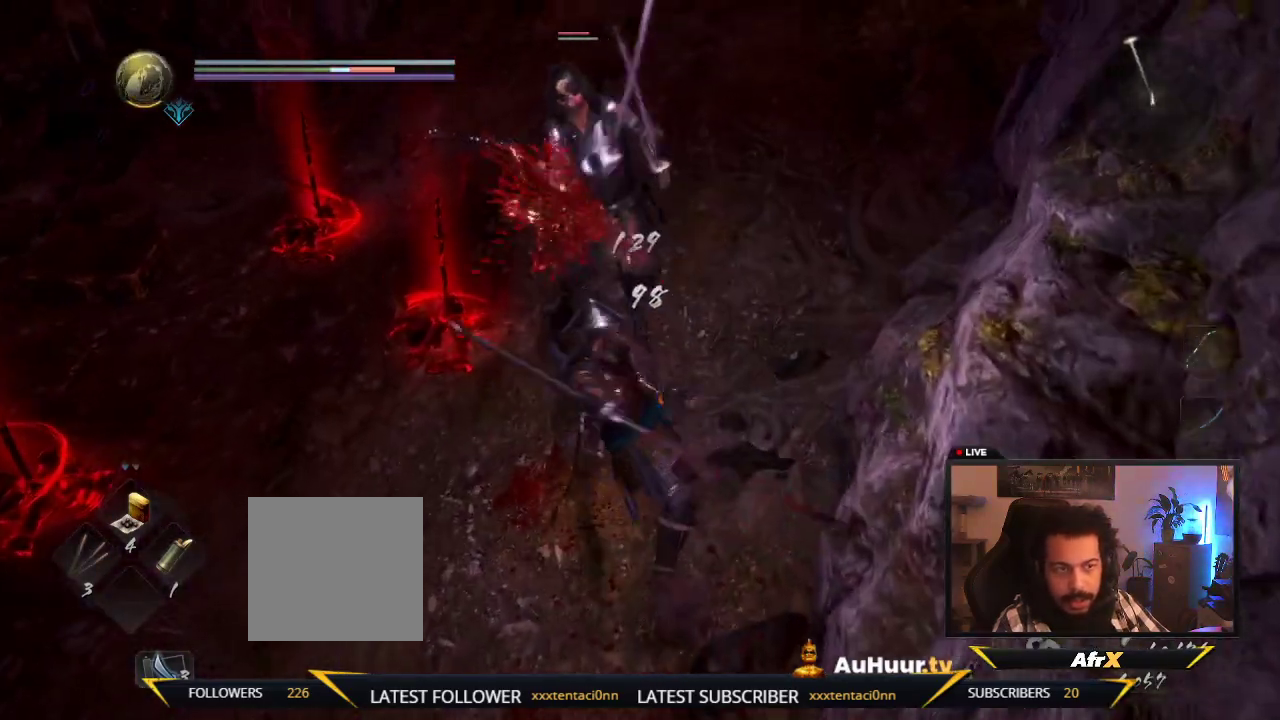
{"dt_ms": 300, "buttons": [], "left_stick": "down-left", "right_stick": "center", "events": [[183, "R1", "up"], [250, "left_stick", "down-left"]]}
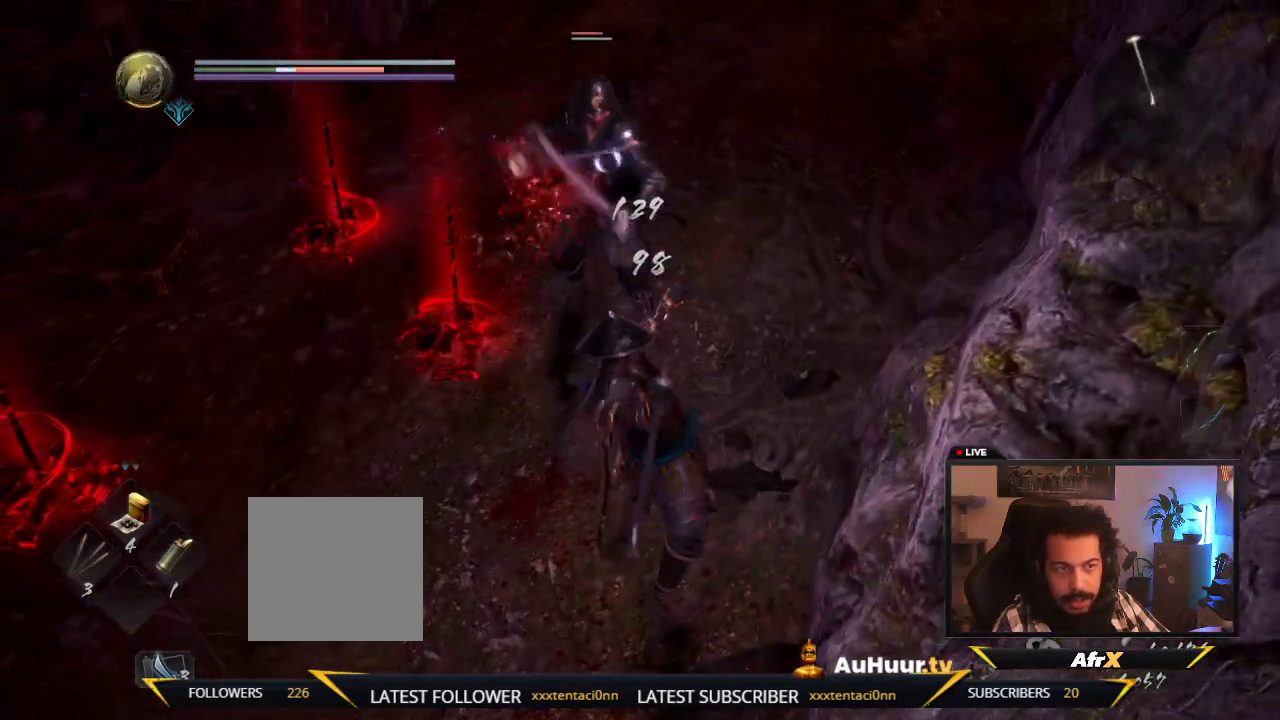
{"dt_ms": 700, "buttons": ["R1"], "left_stick": "down-left", "right_stick": "center", "events": [[183, "R1", "down"], [383, "R1", "up"], [683, "R1", "down"]]}
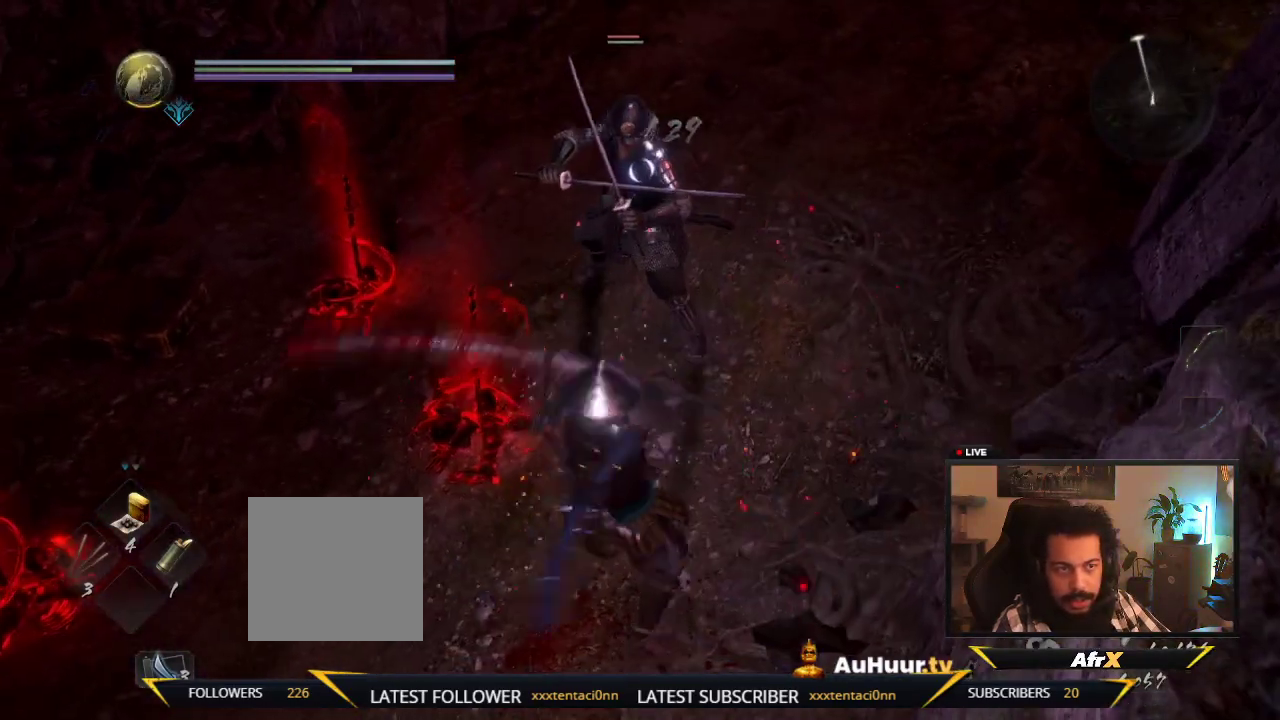
{"dt_ms": 300, "buttons": [], "left_stick": "down-left", "right_stick": "center", "events": [[117, "R1", "up"]]}
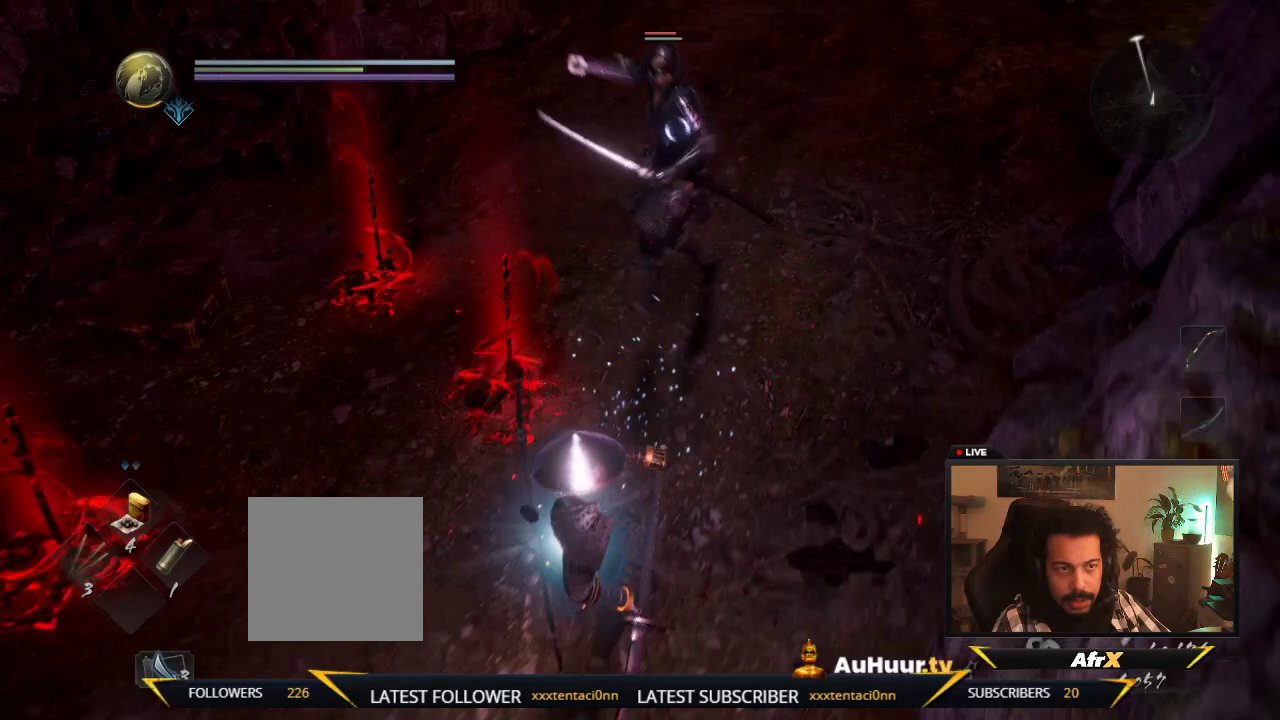
{"dt_ms": 500, "buttons": [], "left_stick": "down", "right_stick": "center", "events": [[250, "left_stick", "down"]]}
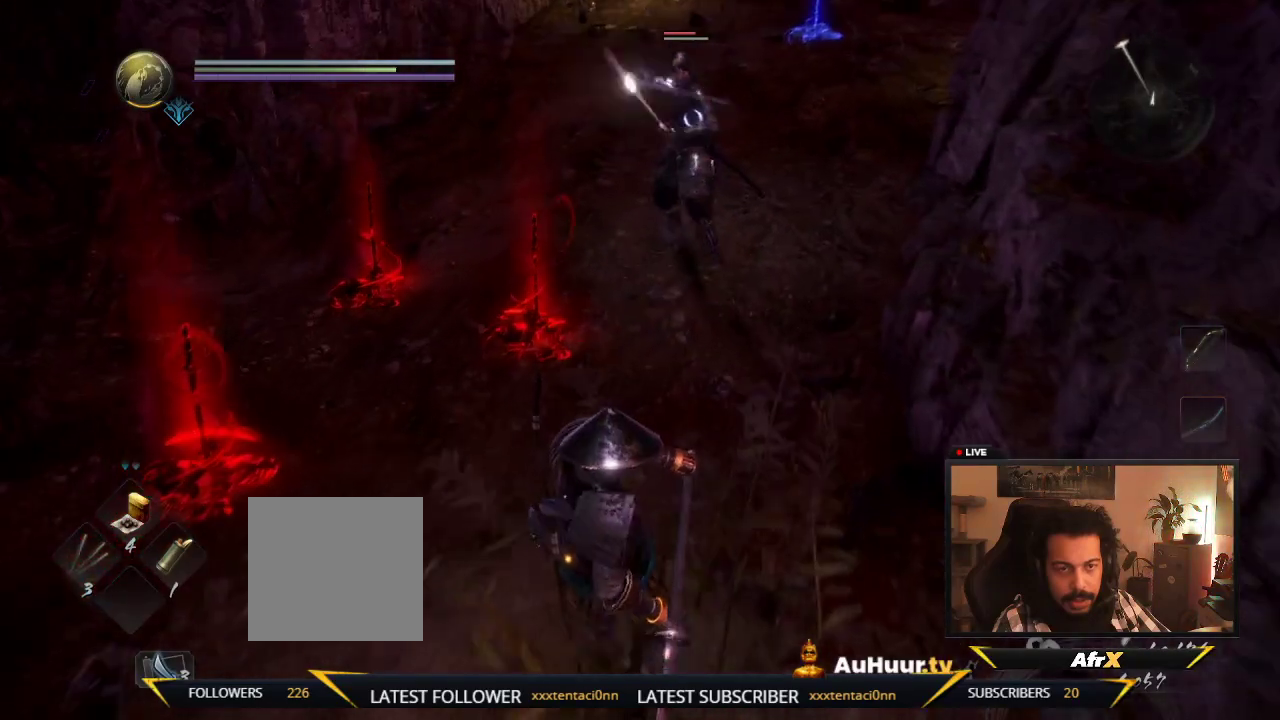
{"dt_ms": 400, "buttons": [], "left_stick": "down-left", "right_stick": "center", "events": [[150, "left_stick", "down-left"]]}
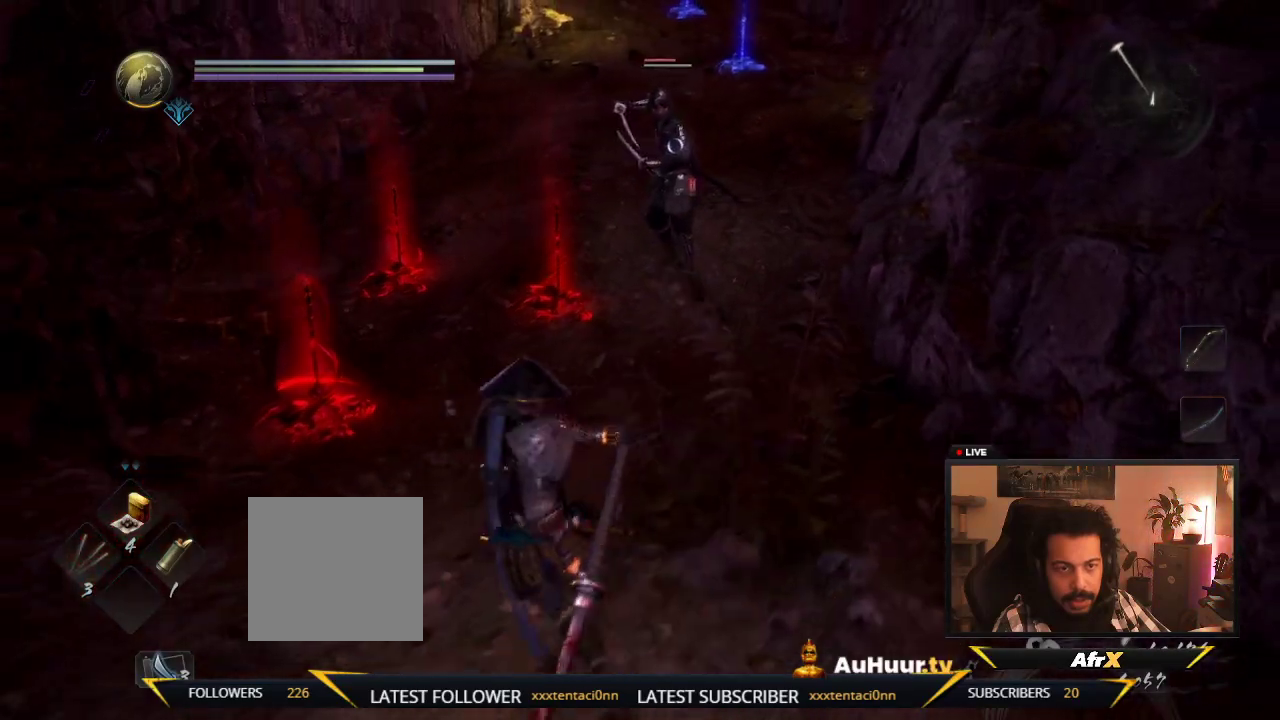
{"dt_ms": 600, "buttons": [], "left_stick": "right", "right_stick": "center", "events": [[117, "left_stick", "down"], [217, "left_stick", "down-right"], [400, "left_stick", "right"]]}
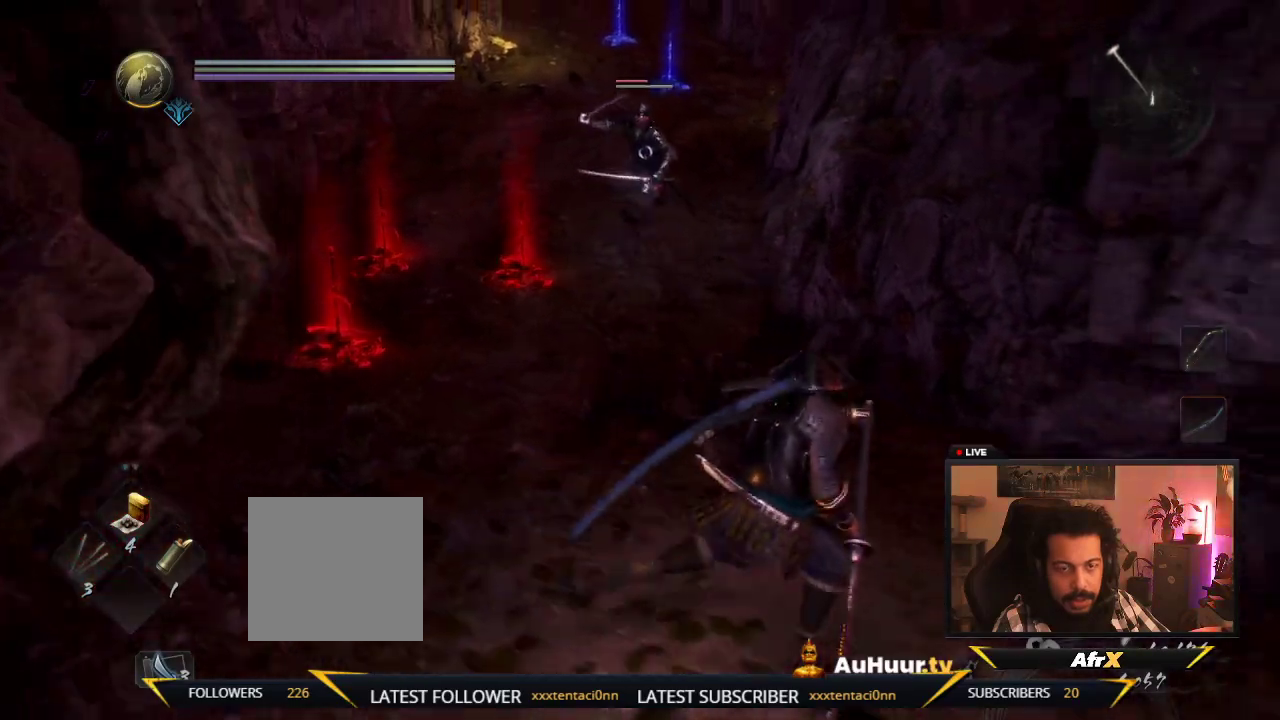
{"dt_ms": 500, "buttons": [], "left_stick": "up", "right_stick": "center", "events": [[50, "left_stick", "up-right"], [117, "left_stick", "up"]]}
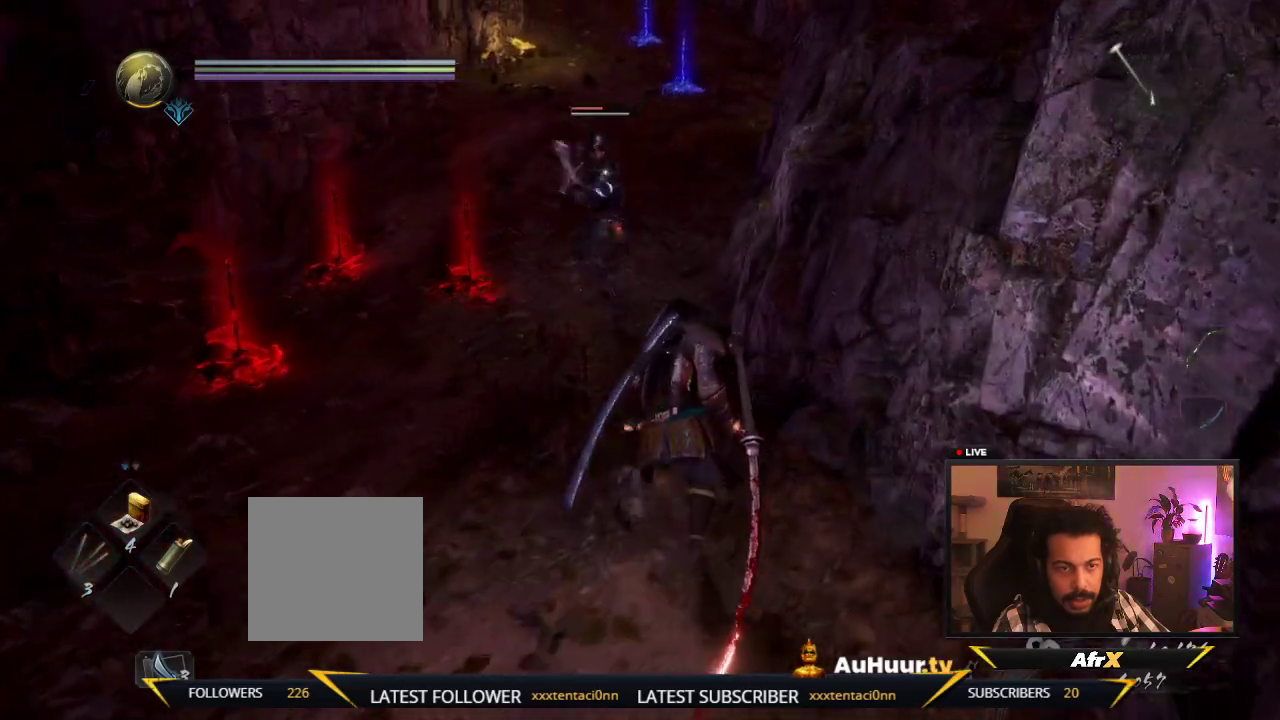
{"dt_ms": 500, "buttons": [], "left_stick": "up", "right_stick": "center", "events": [[250, "X", "down"], [500, "X", "up"]]}
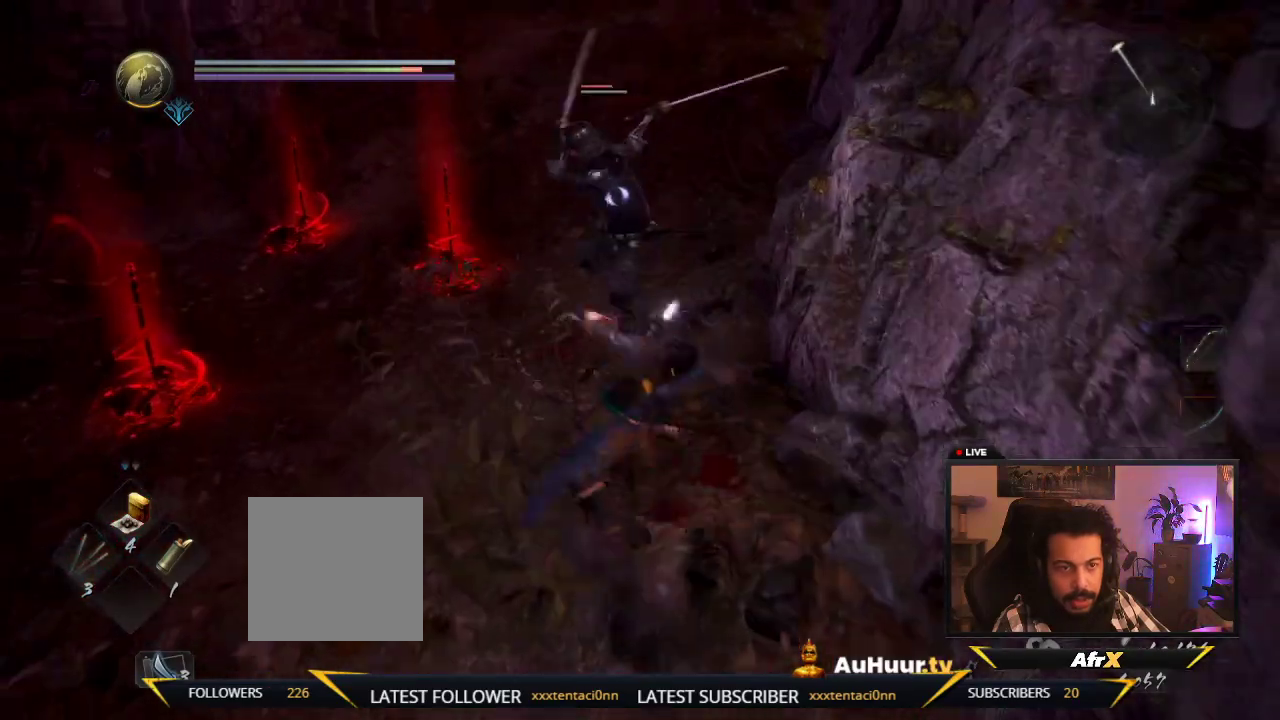
{"dt_ms": 500, "buttons": ["X"], "left_stick": "up", "right_stick": "center", "events": [[33, "left_stick", "up-left"], [67, "X", "down"], [167, "left_stick", "up"], [283, "X", "up"], [333, "X", "down"]]}
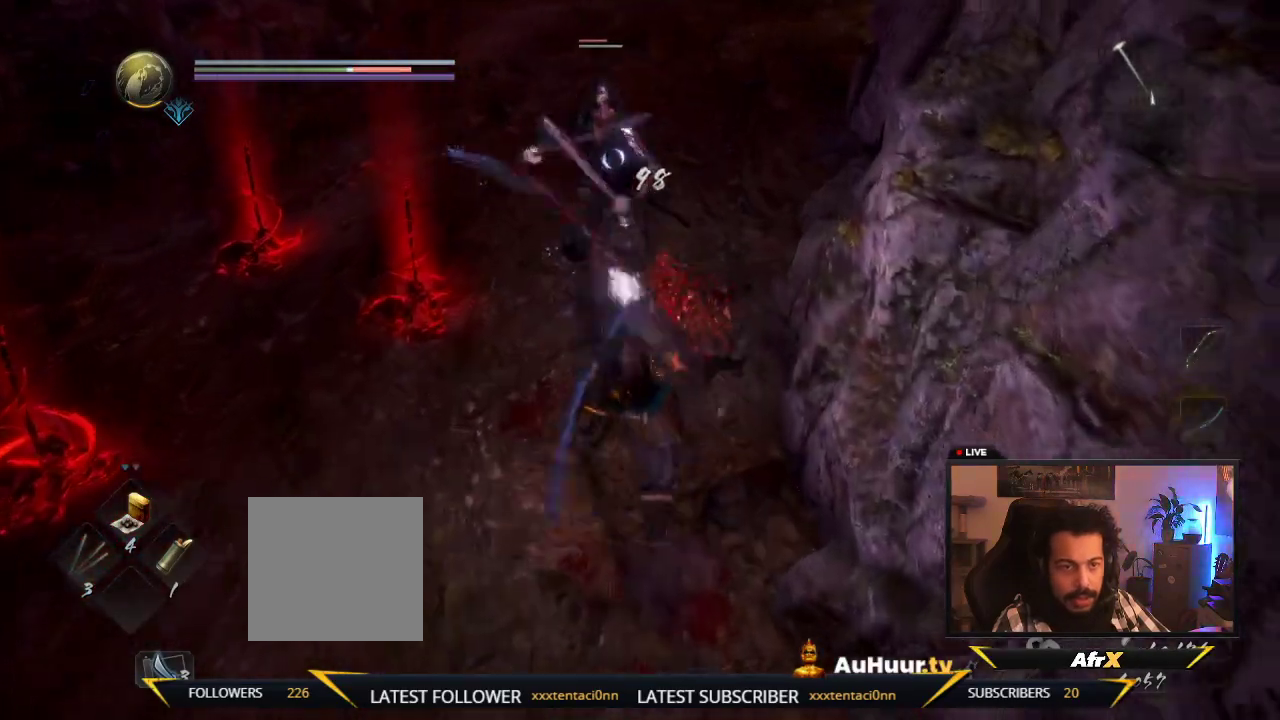
{"dt_ms": 500, "buttons": ["R1"], "left_stick": "up-left", "right_stick": "center", "events": [[17, "X", "up"], [100, "X", "down"], [150, "left_stick", "up-left"], [283, "X", "up"], [483, "R1", "down"]]}
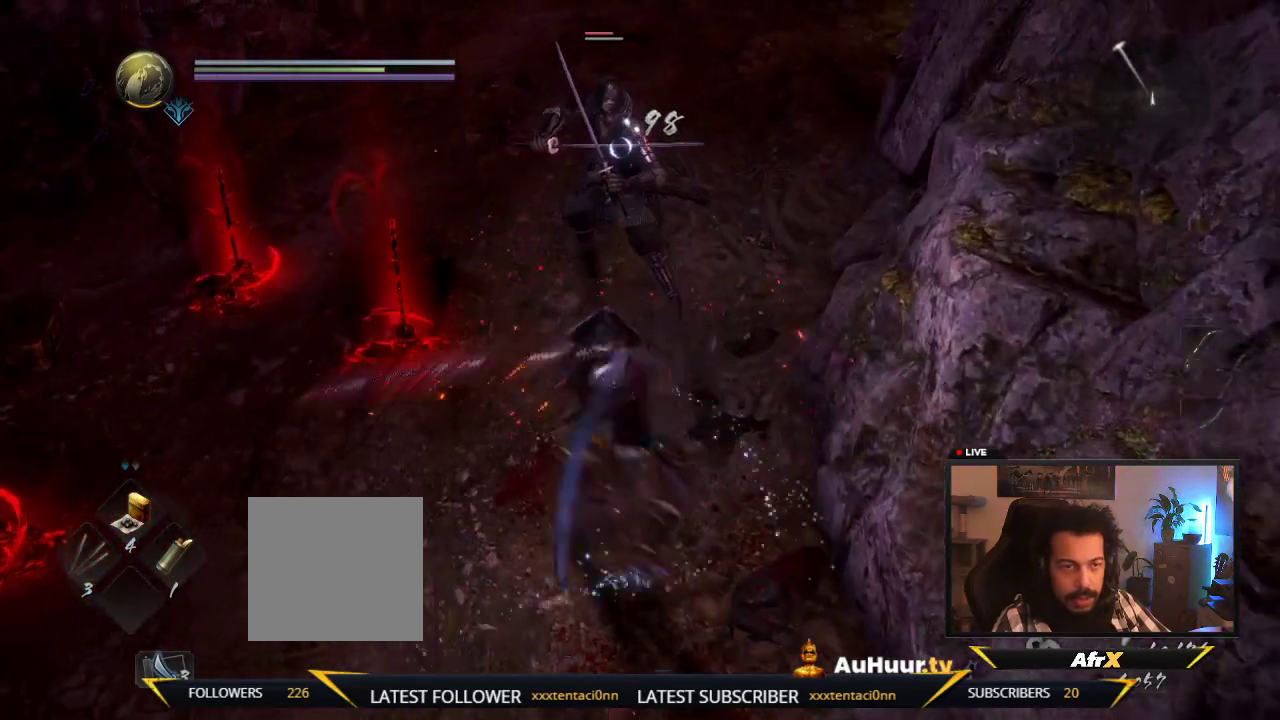
{"dt_ms": 500, "buttons": [], "left_stick": "down", "right_stick": "center", "events": [[67, "left_stick", "down-left"], [183, "R1", "up"], [233, "left_stick", "down"]]}
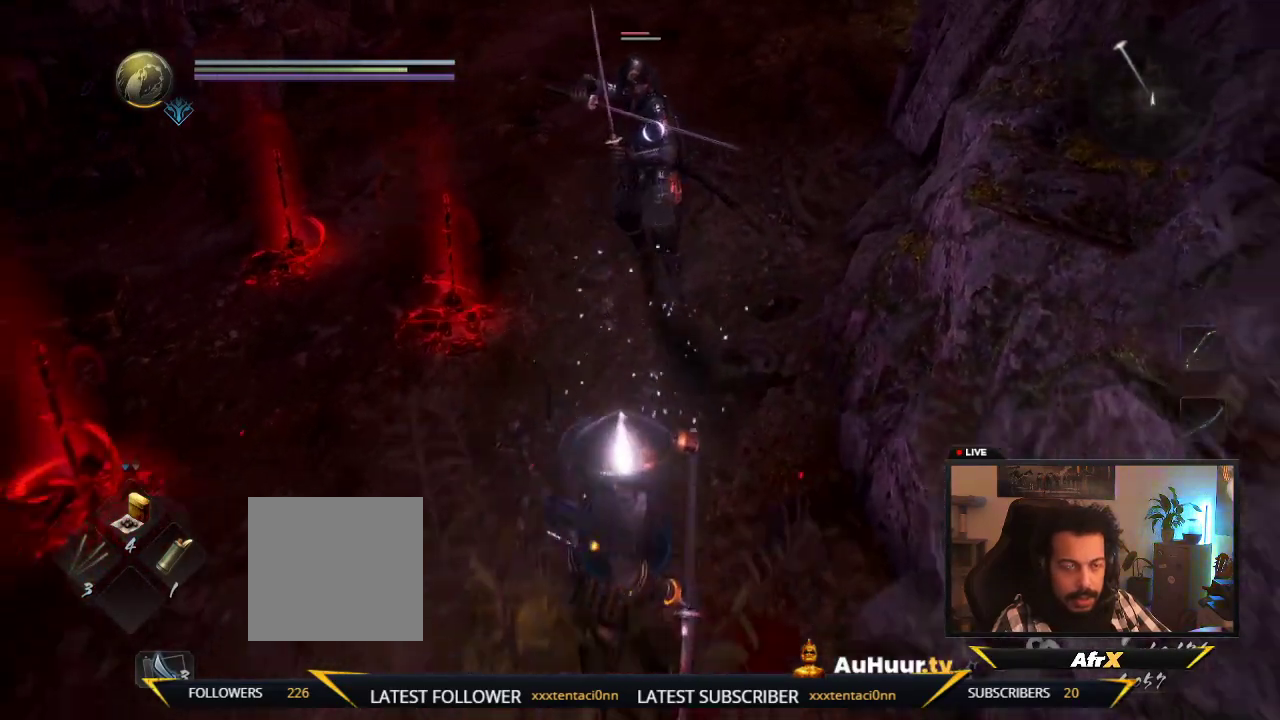
{"dt_ms": 600, "buttons": [], "left_stick": "up-left", "right_stick": "center", "events": [[317, "left_stick", "down-left"], [433, "left_stick", "left"], [500, "left_stick", "up-left"]]}
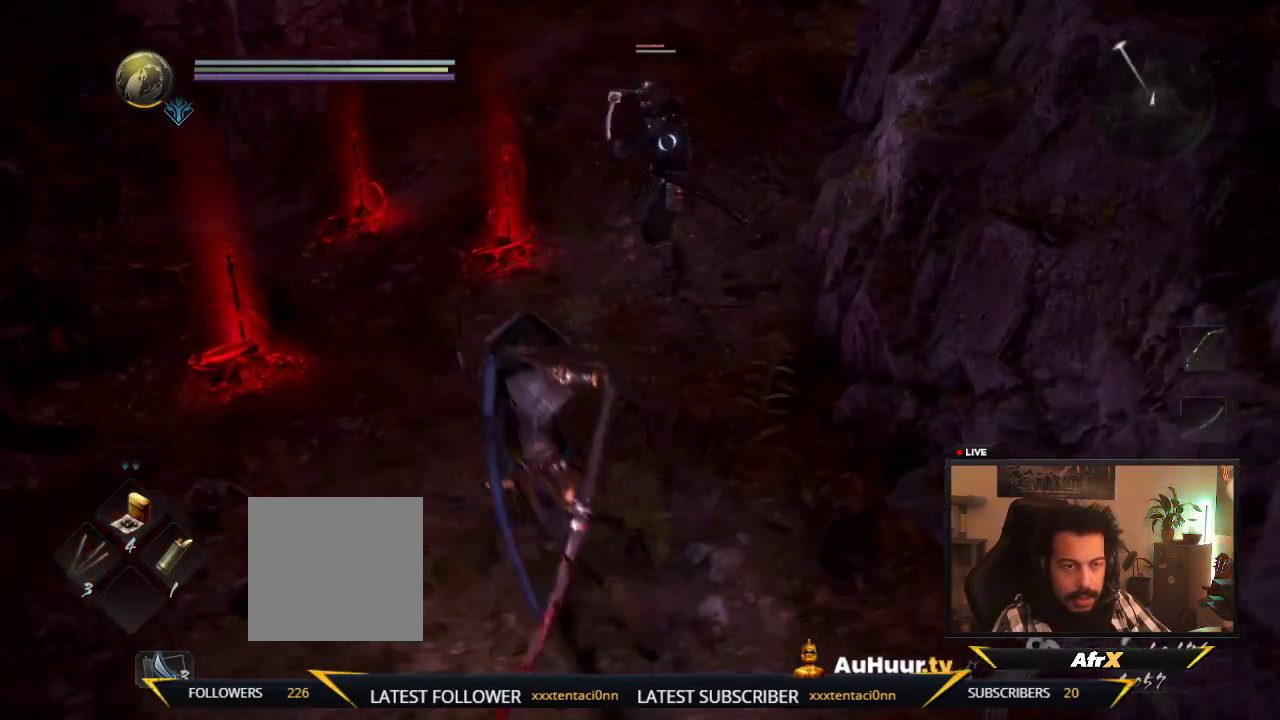
{"dt_ms": 400, "buttons": ["X"], "left_stick": "up", "right_stick": "center", "events": [[117, "left_stick", "up"], [233, "X", "down"]]}
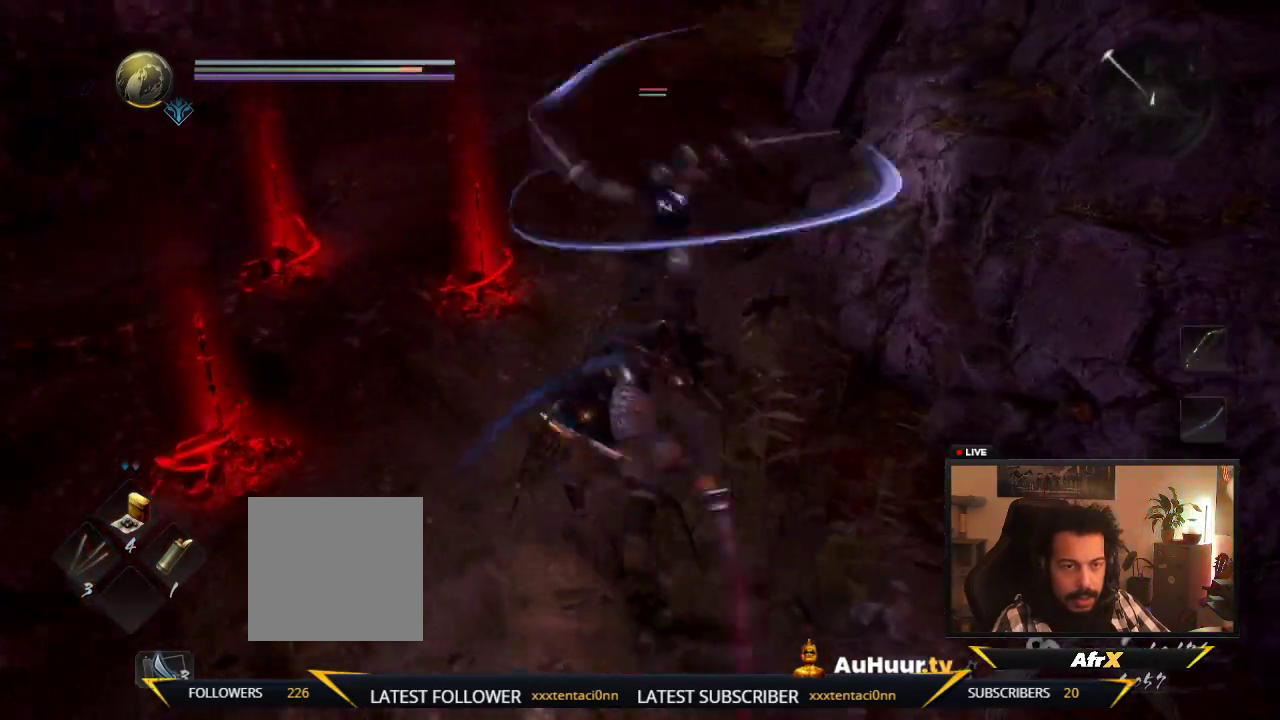
{"dt_ms": 600, "buttons": [], "left_stick": "up-left", "right_stick": "center", "events": [[50, "X", "up"], [150, "X", "down"], [200, "left_stick", "up-left"], [317, "X", "up"], [400, "X", "down"], [583, "X", "up"]]}
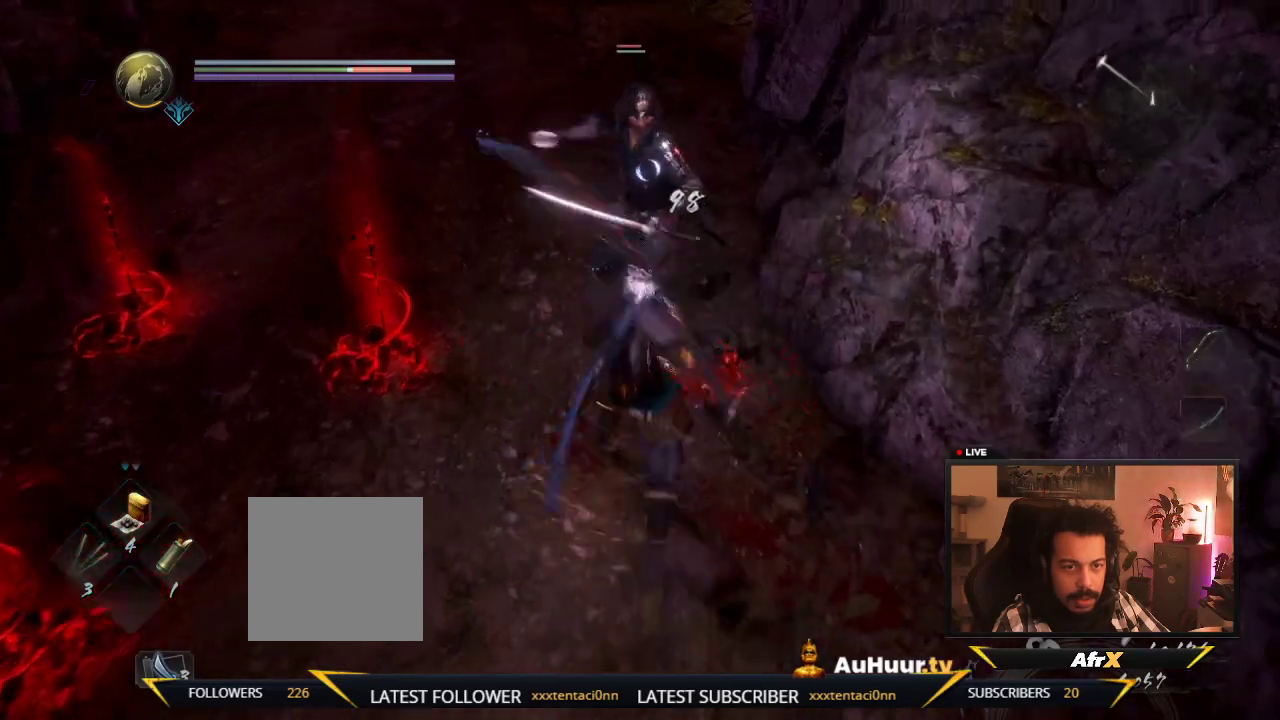
{"dt_ms": 400, "buttons": ["R1"], "left_stick": "up-left", "right_stick": "center", "events": [[367, "R1", "down"]]}
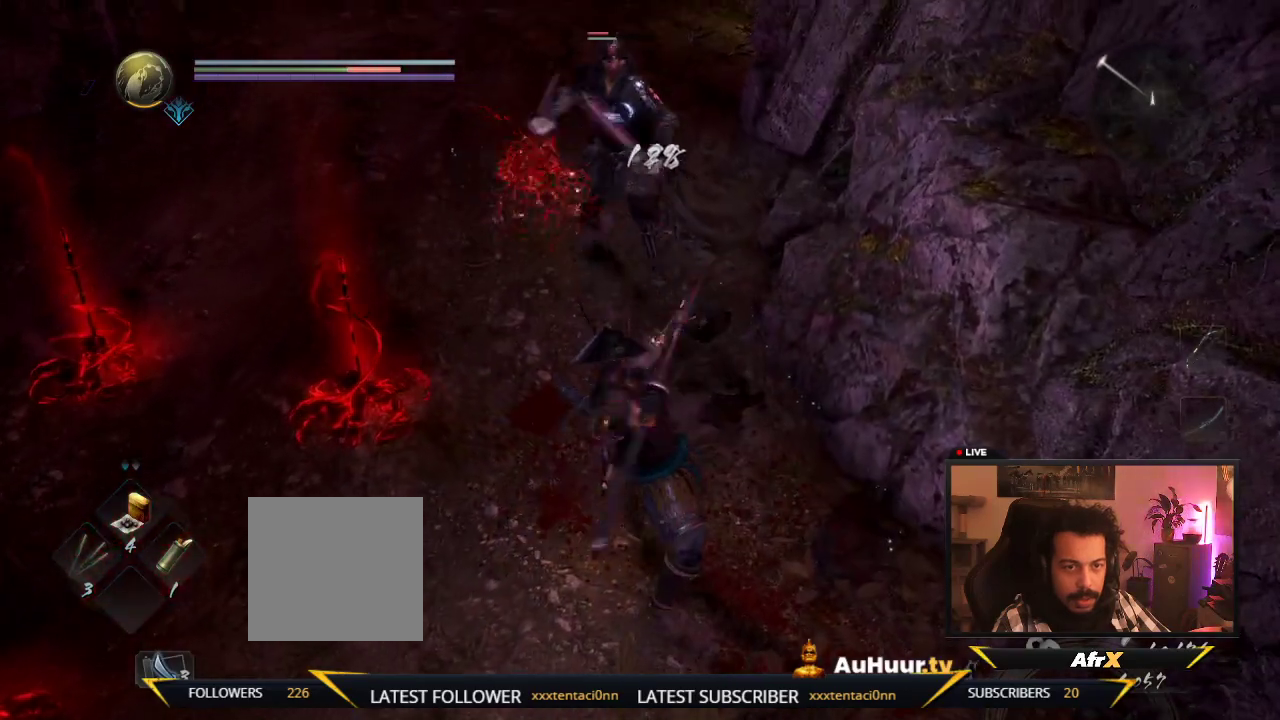
{"dt_ms": 700, "buttons": [], "left_stick": "down", "right_stick": "center", "events": [[67, "left_stick", "down"], [133, "R1", "up"]]}
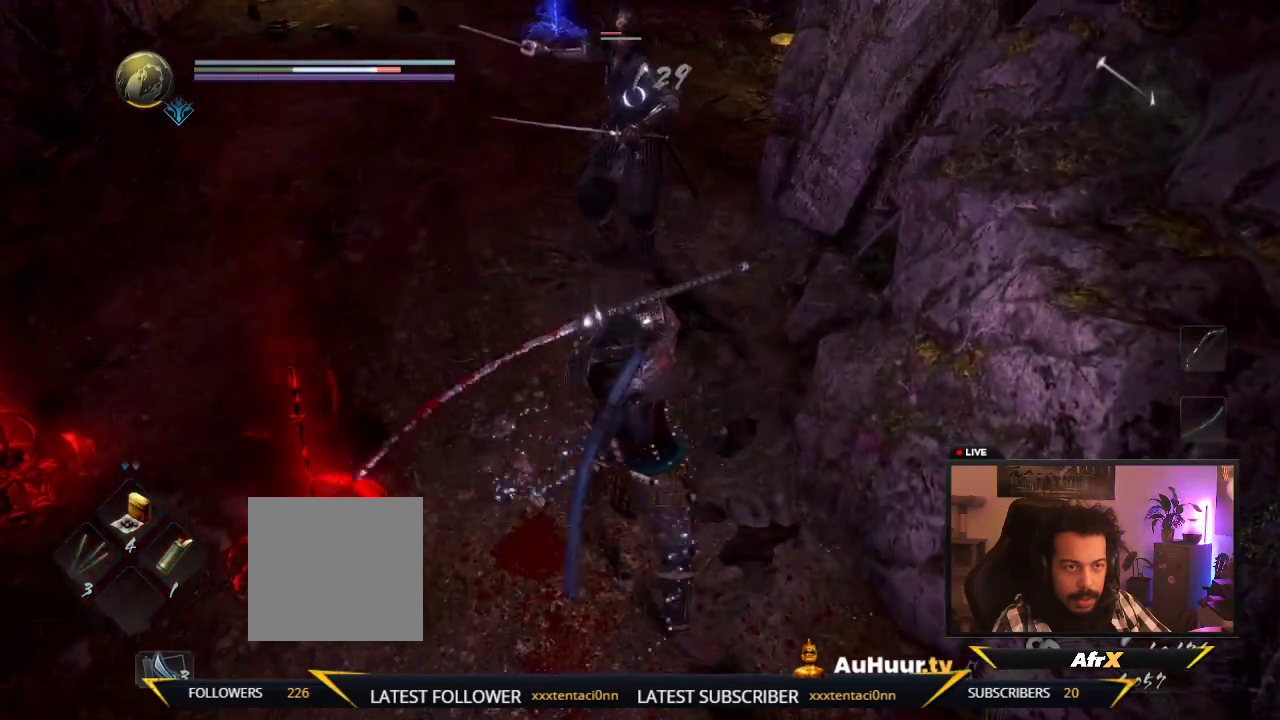
{"dt_ms": 300, "buttons": [], "left_stick": "down-right", "right_stick": "center", "events": [[50, "R1", "down"], [133, "left_stick", "down-right"], [250, "R1", "up"]]}
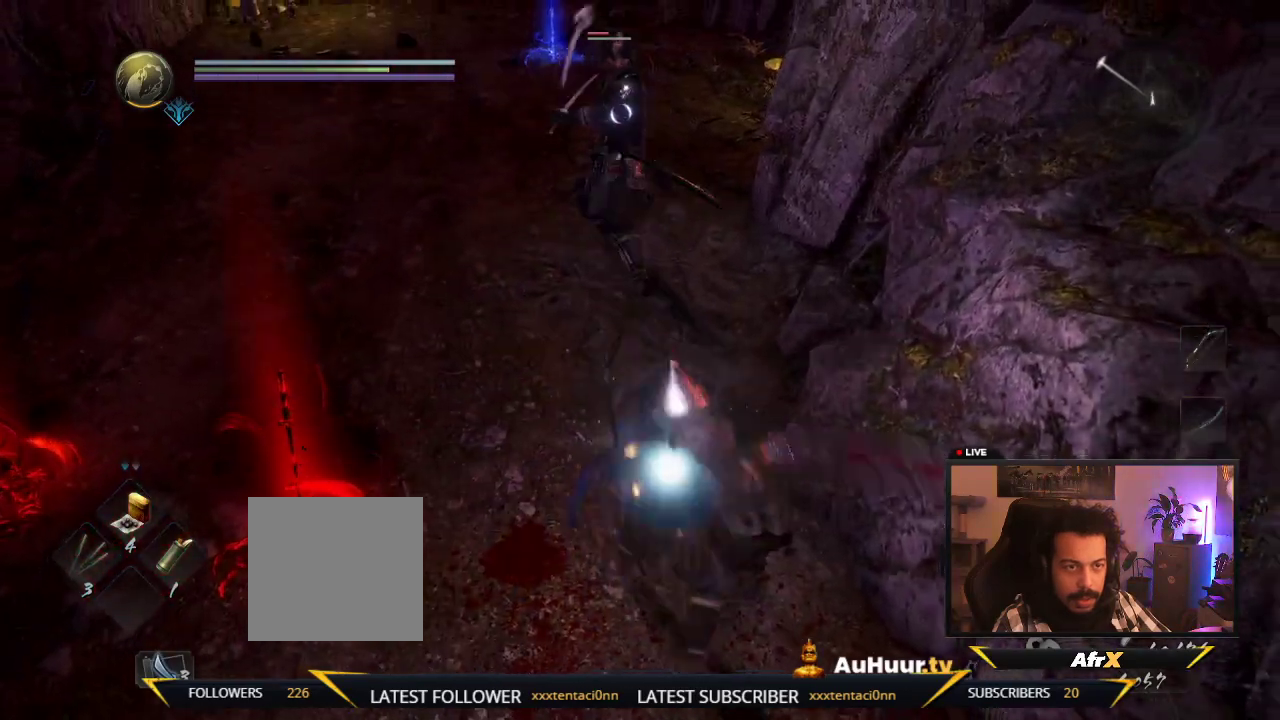
{"dt_ms": 300, "buttons": [], "left_stick": "down", "right_stick": "center", "events": [[300, "left_stick", "down"]]}
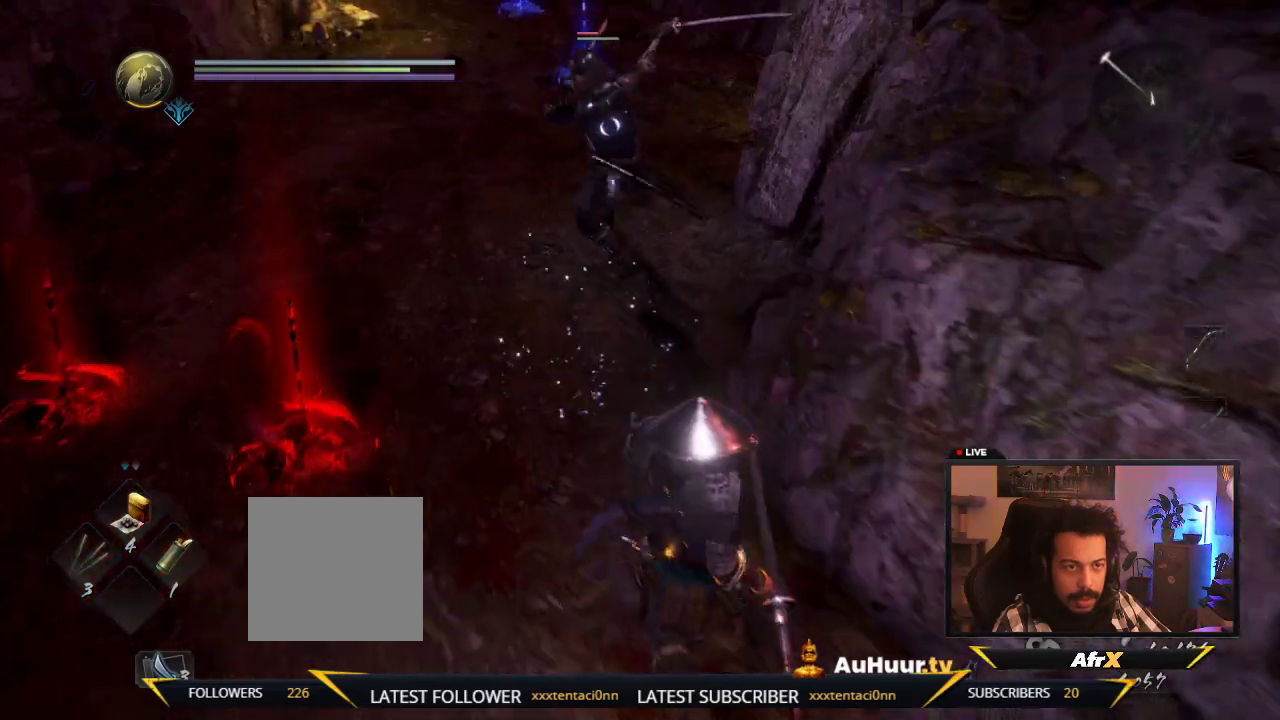
{"dt_ms": 800, "buttons": [], "left_stick": "up-left", "right_stick": "center", "events": [[67, "left_stick", "down-left"], [283, "left_stick", "left"], [333, "left_stick", "up-left"], [417, "L1", "down"], [750, "L1", "up"]]}
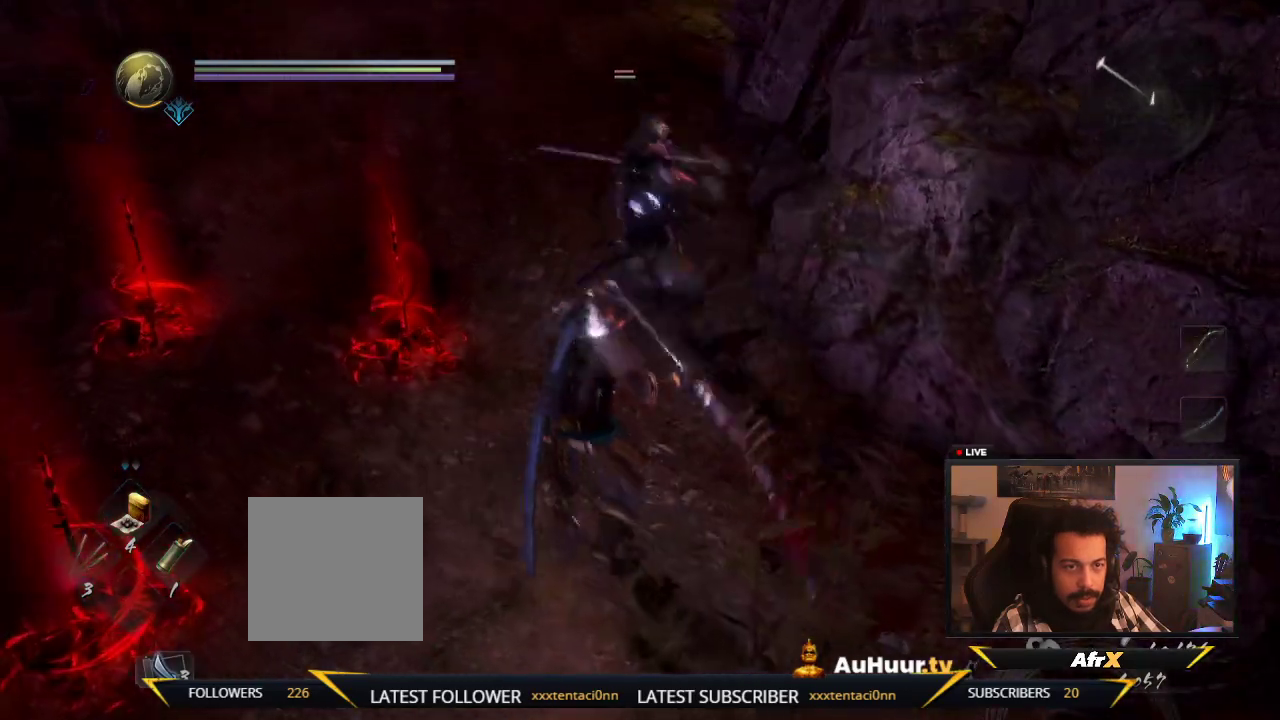
{"dt_ms": 600, "buttons": [], "left_stick": "down-right", "right_stick": "center", "events": [[17, "L1", "down"], [217, "left_stick", "left"], [333, "left_stick", "down"], [517, "left_stick", "down-right"], [567, "L1", "up"]]}
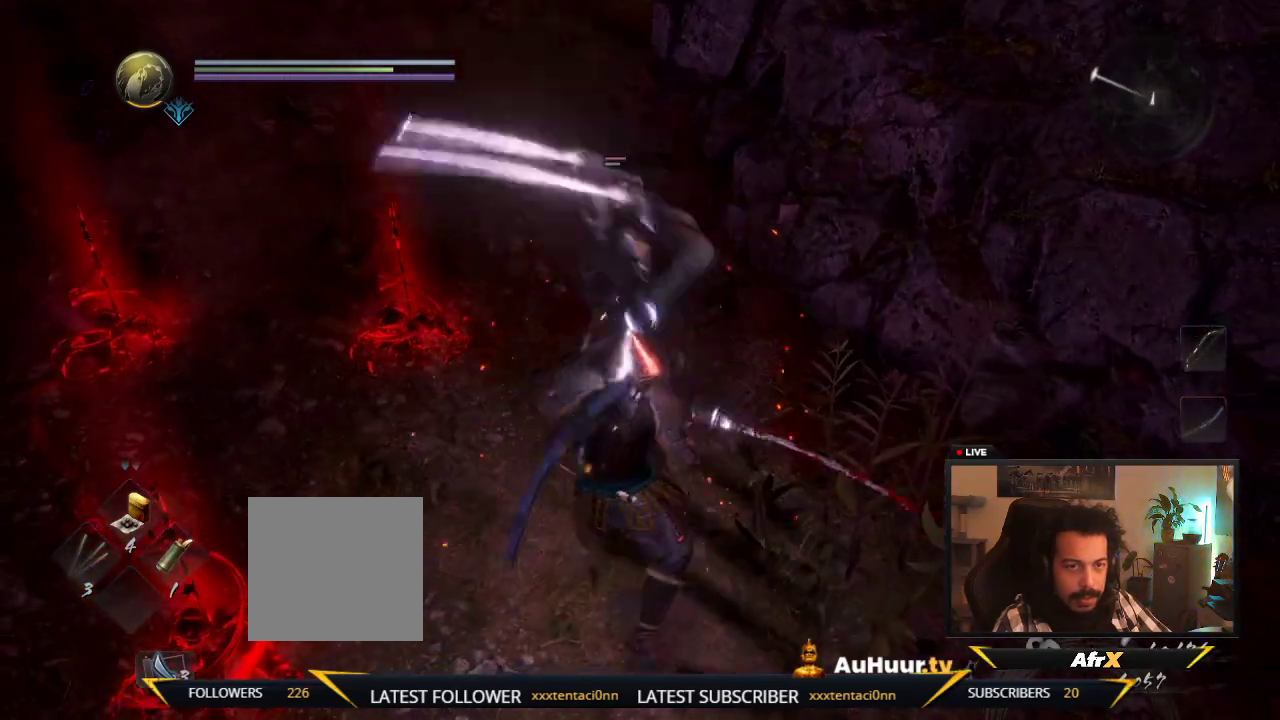
{"dt_ms": 300, "buttons": ["L1"], "left_stick": "down-right", "right_stick": "center", "events": [[117, "L1", "down"]]}
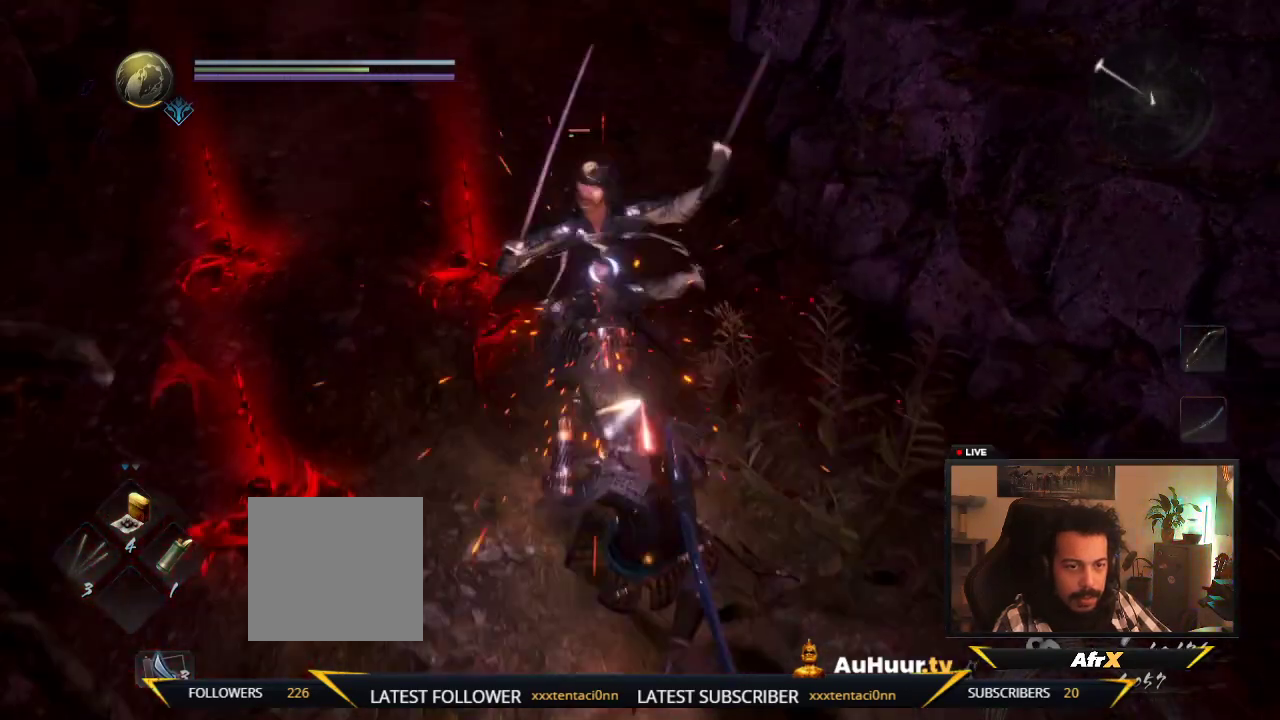
{"dt_ms": 300, "buttons": [], "left_stick": "down-right", "right_stick": "center", "events": [[267, "L1", "up"]]}
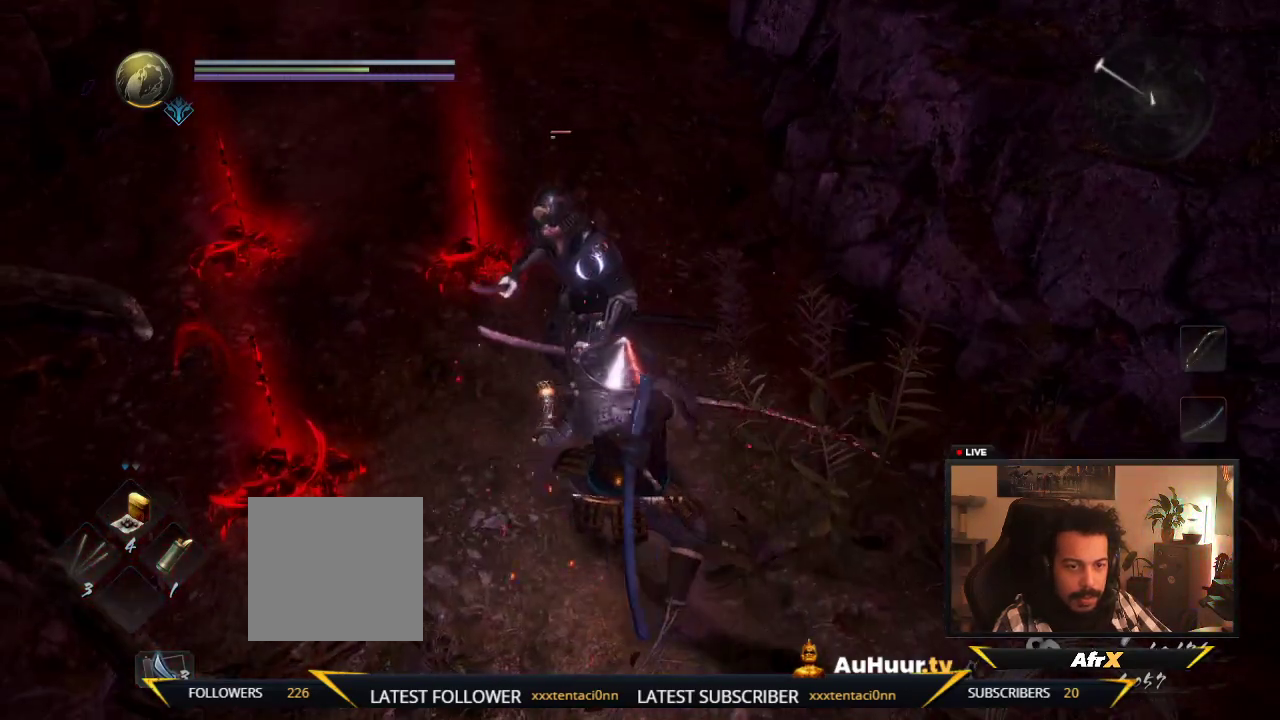
{"dt_ms": 800, "buttons": ["Y"], "left_stick": "up-left", "right_stick": "center", "events": [[167, "X", "down"], [400, "X", "up"], [400, "left_stick", "up-left"], [483, "X", "down"], [650, "X", "up"], [783, "Y", "down"]]}
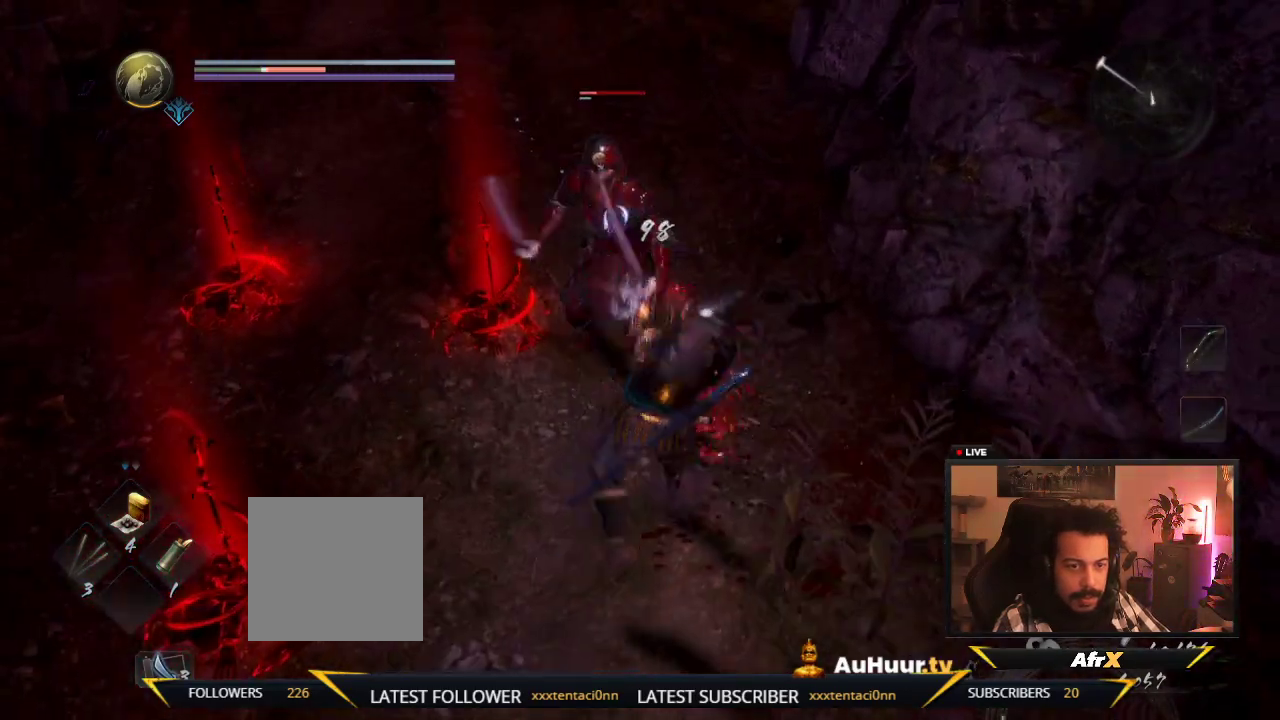
{"dt_ms": 400, "buttons": ["Y"], "left_stick": "up-left", "right_stick": "center", "events": [[150, "Y", "up"], [217, "Y", "down"]]}